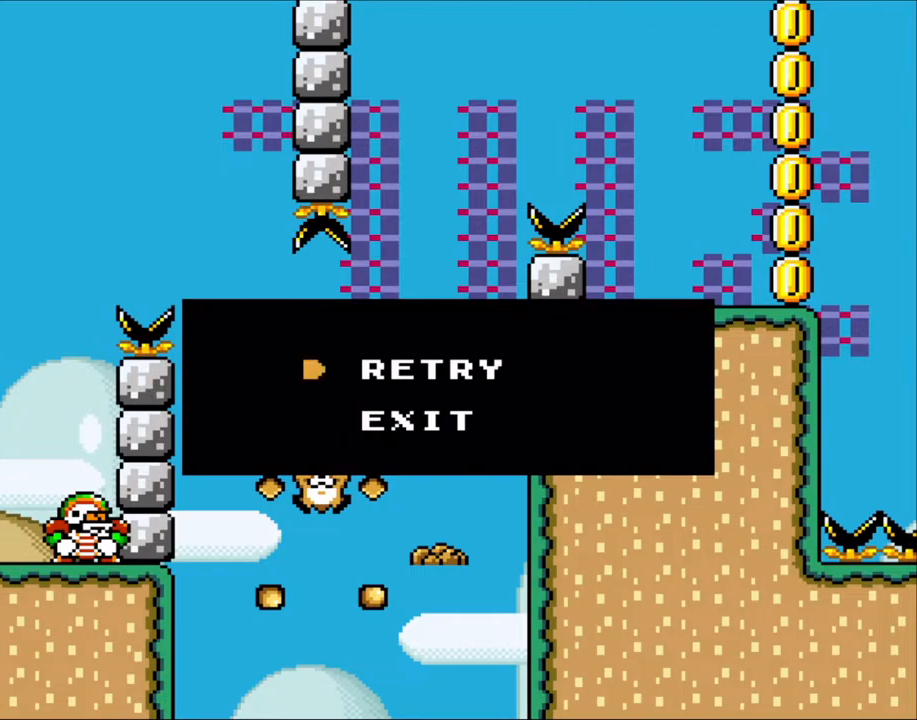
Gameplay with a controller (Nintendo layout); each line is a JSON object with the inputs held at the frame after it. "events" lists button and stick changes between this image and that frame as [ms after this image, input, new state], when the widget could be followed in between. Not read: L3 R3.
{"buttons": [], "events": [[233, "A", "down"], [433, "A", "up"]]}
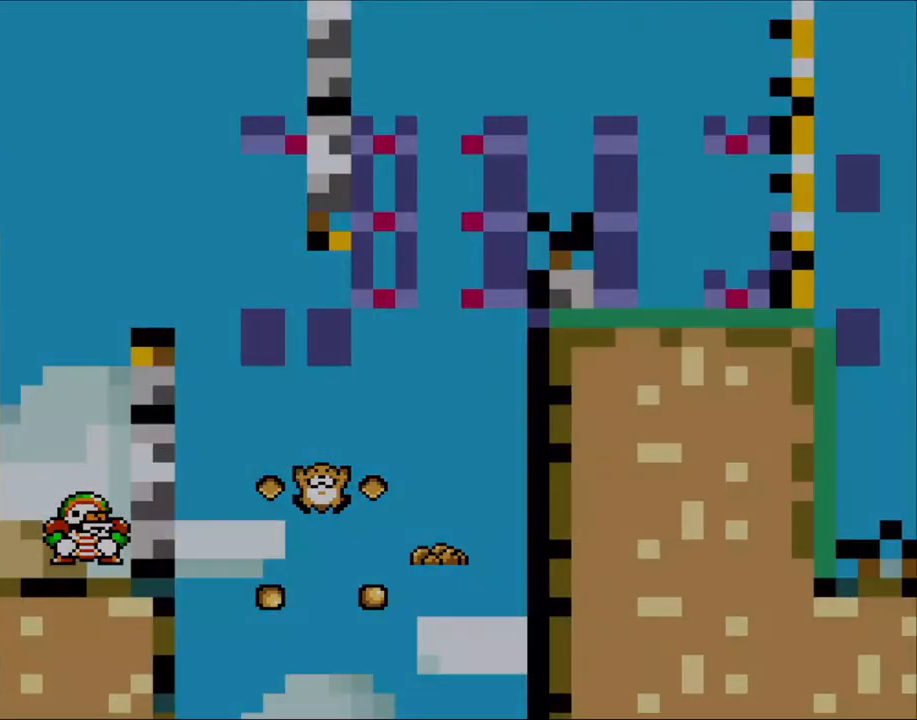
{"buttons": [], "events": []}
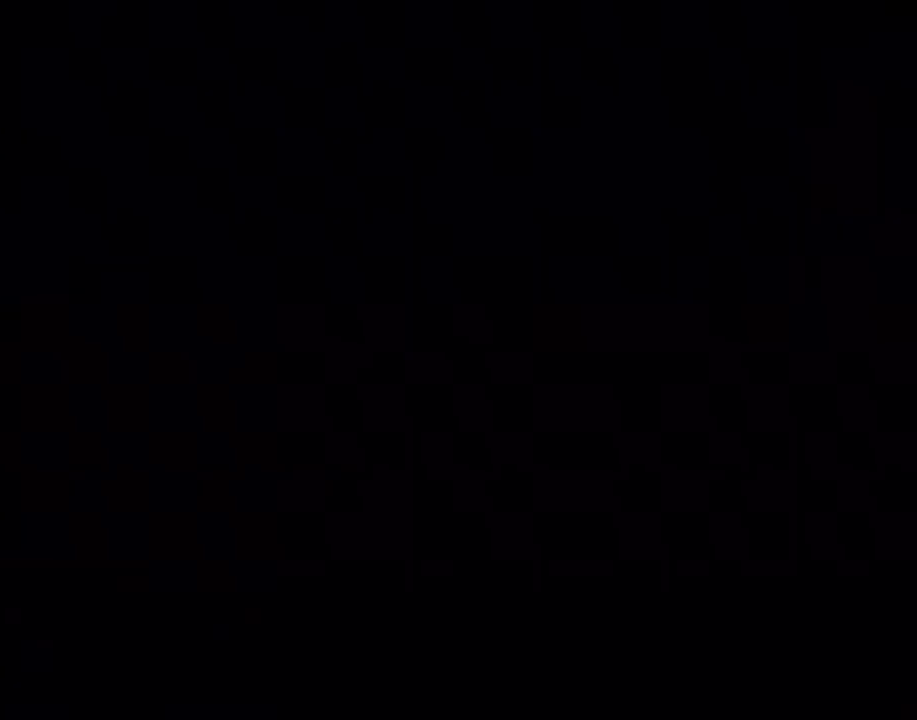
{"buttons": [], "events": []}
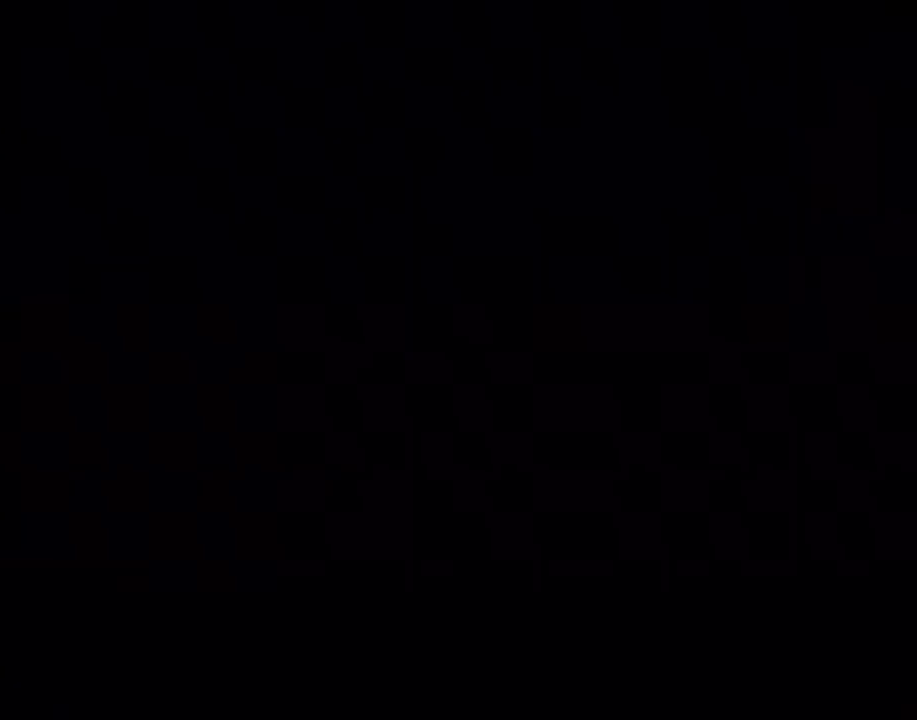
{"buttons": ["Y"], "events": [[317, "Y", "down"]]}
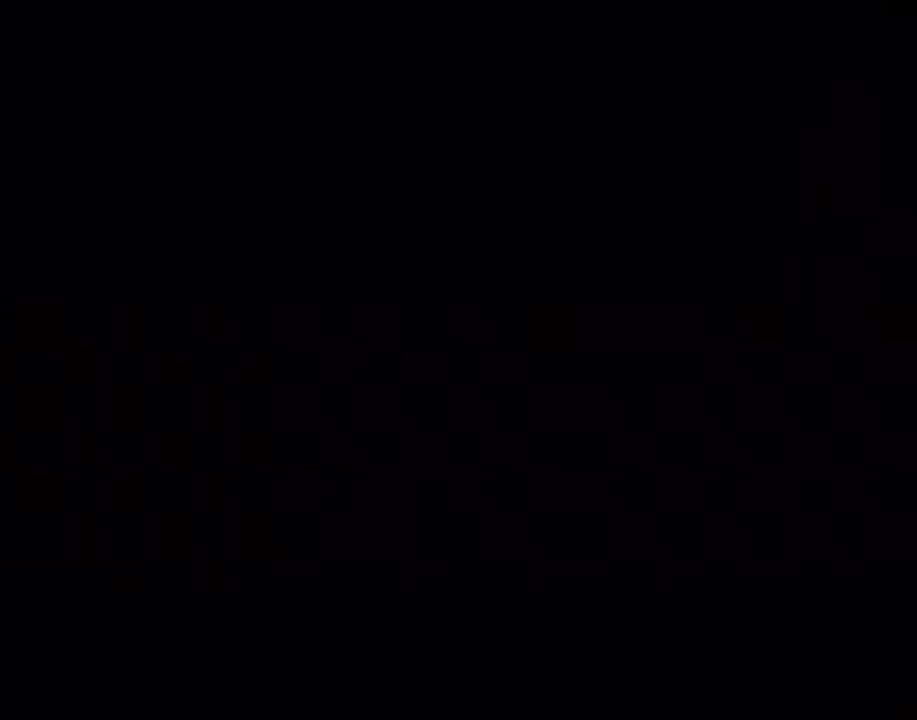
{"buttons": ["Y"], "events": []}
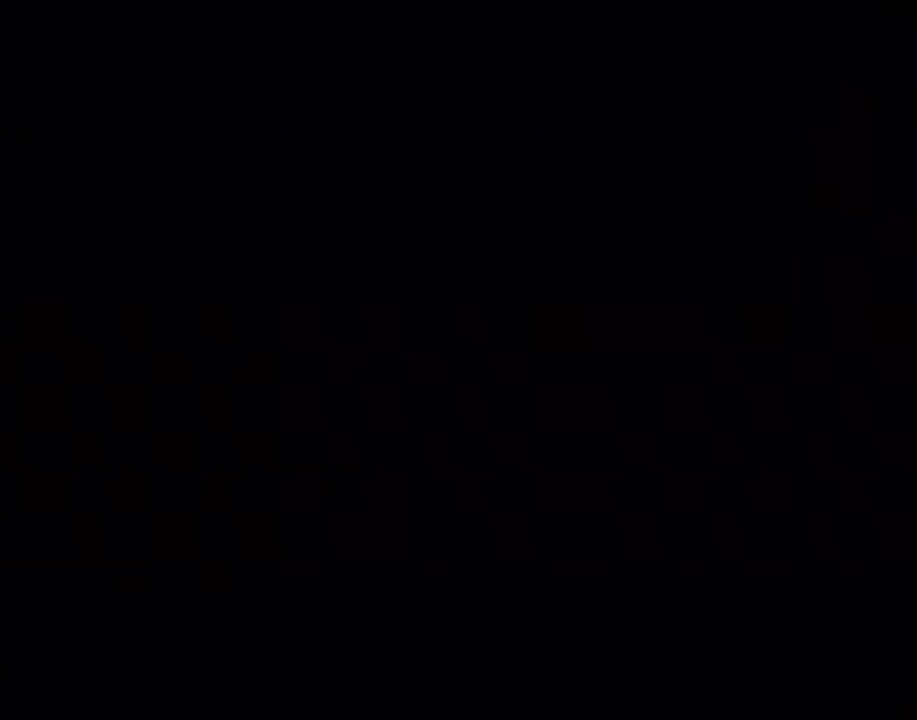
{"buttons": ["Y"], "events": []}
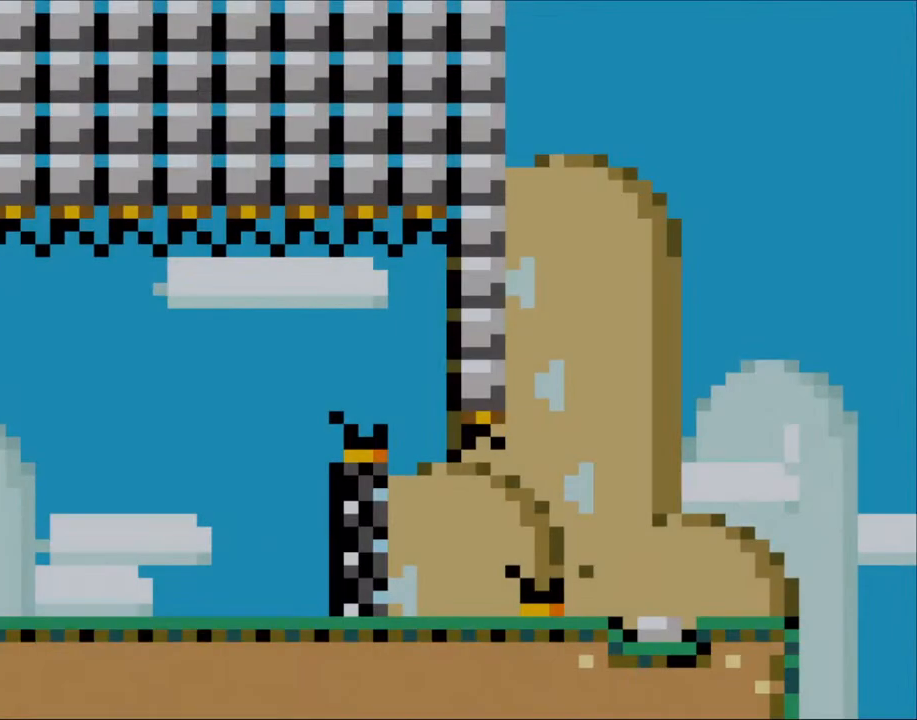
{"buttons": ["Y"], "events": []}
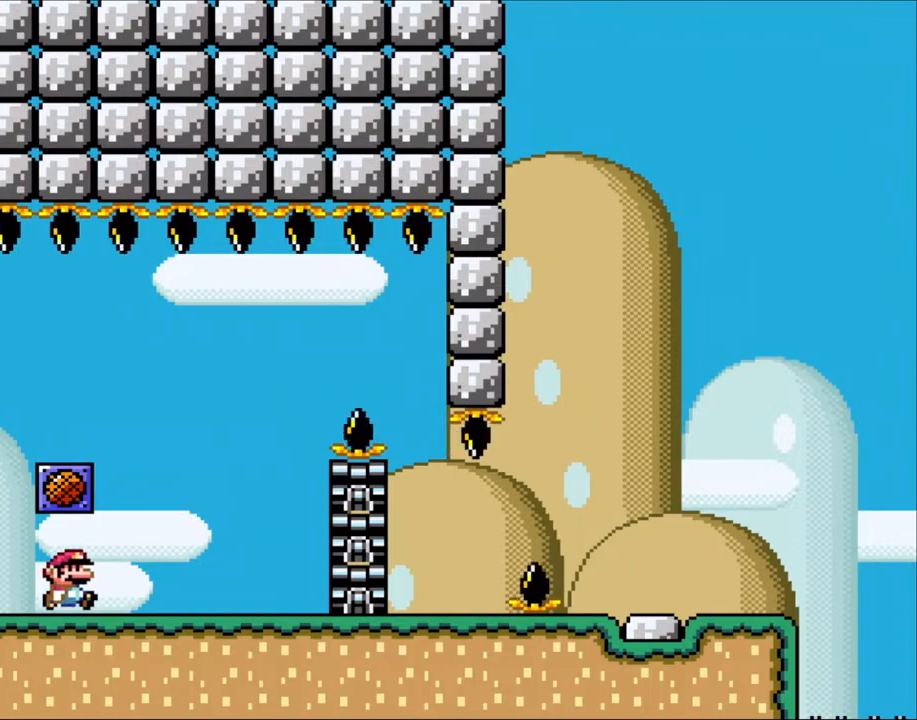
{"buttons": ["A", "X", "DPAD_LEFT"], "events": [[17, "DPAD_RIGHT", "down"], [217, "Y", "up"], [250, "X", "down"], [367, "DPAD_RIGHT", "up"], [400, "DPAD_LEFT", "down"], [483, "A", "down"]]}
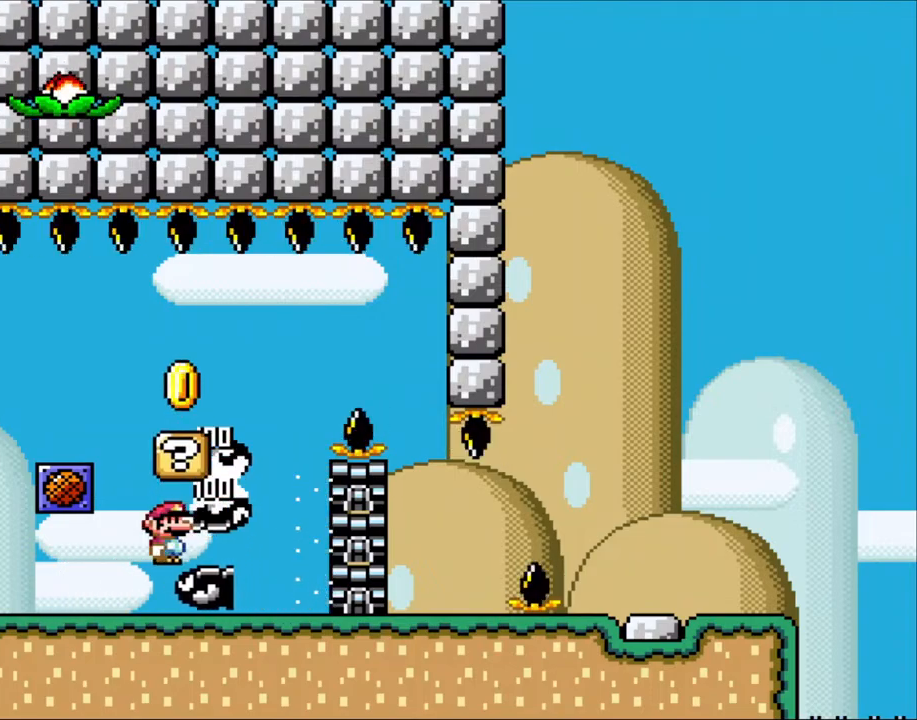
{"buttons": ["X", "DPAD_RIGHT"], "events": [[133, "DPAD_LEFT", "up"], [133, "DPAD_RIGHT", "down"], [200, "A", "up"]]}
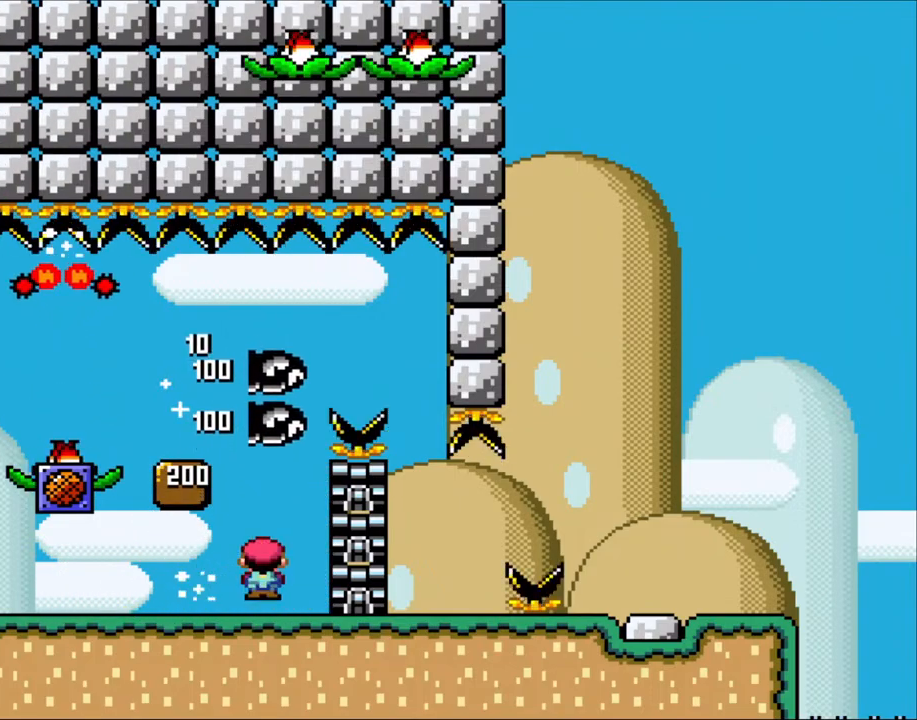
{"buttons": ["A", "X", "DPAD_LEFT"], "events": [[83, "A", "down"], [117, "DPAD_LEFT", "down"], [117, "DPAD_RIGHT", "up"], [217, "A", "up"], [283, "A", "down"]]}
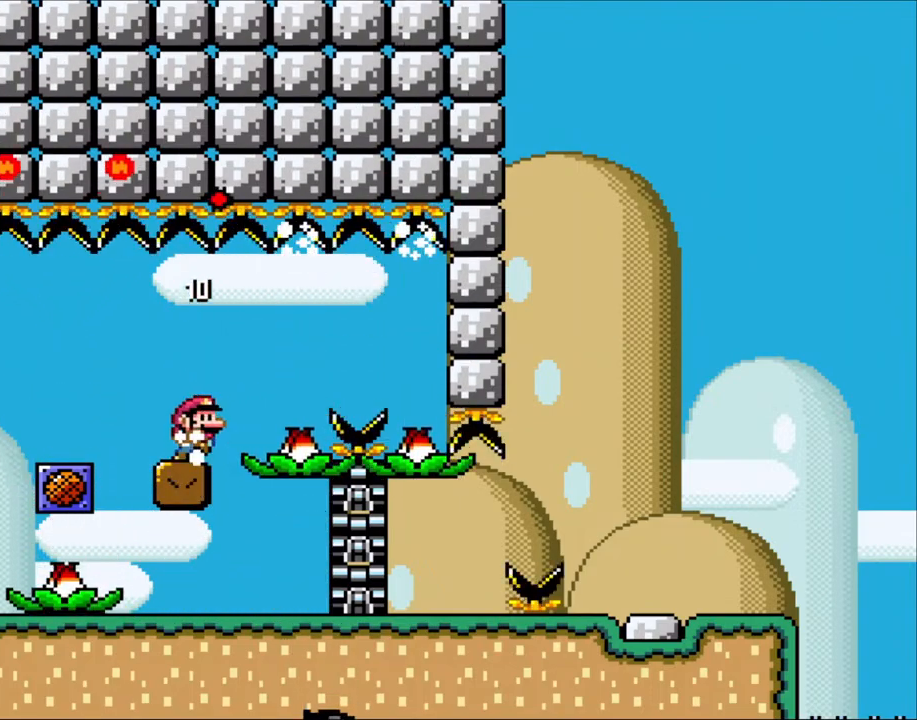
{"buttons": ["X"], "events": [[83, "DPAD_LEFT", "up"], [100, "DPAD_RIGHT", "down"], [200, "A", "up"], [250, "DPAD_RIGHT", "up"]]}
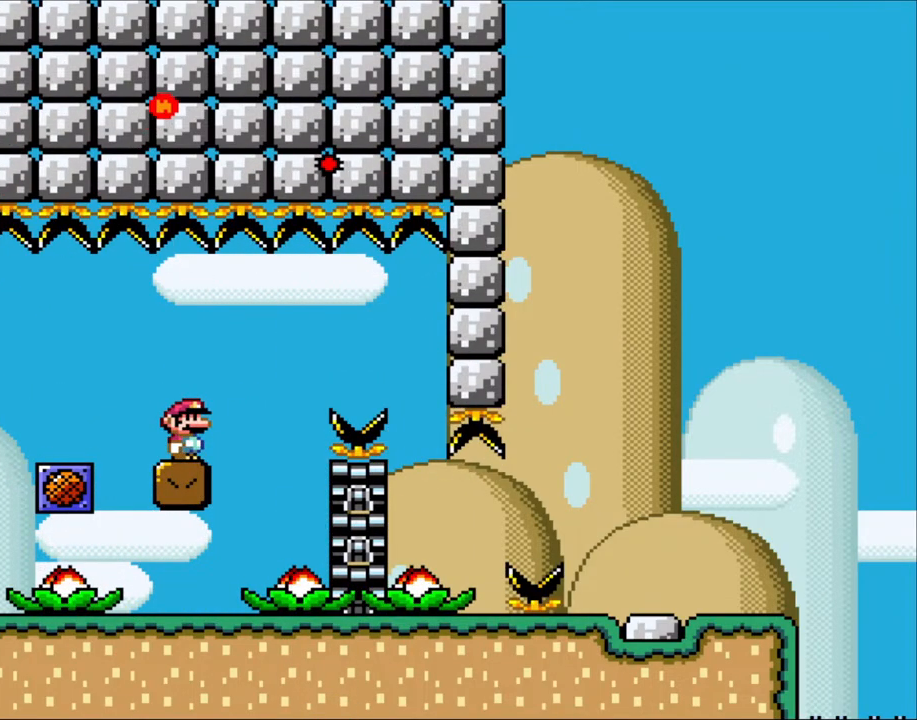
{"buttons": ["X"], "events": []}
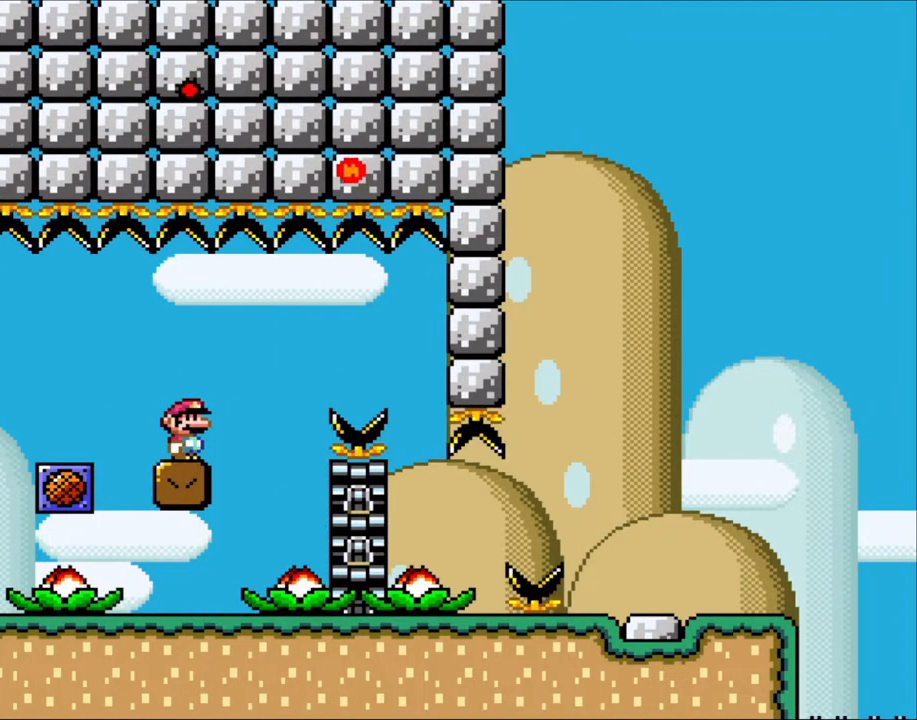
{"buttons": ["X"], "events": []}
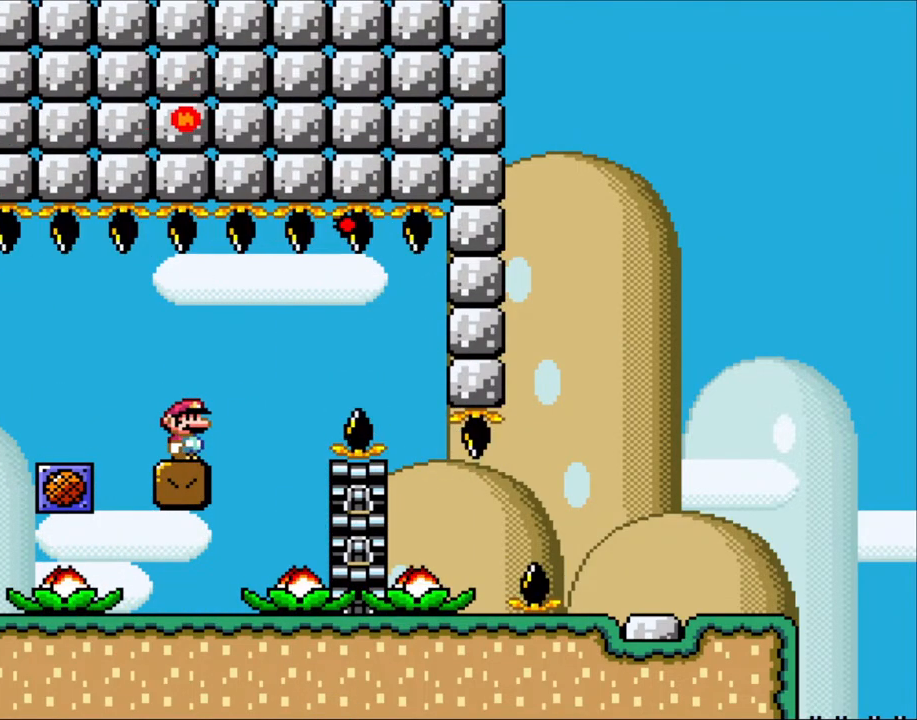
{"buttons": ["X"], "events": []}
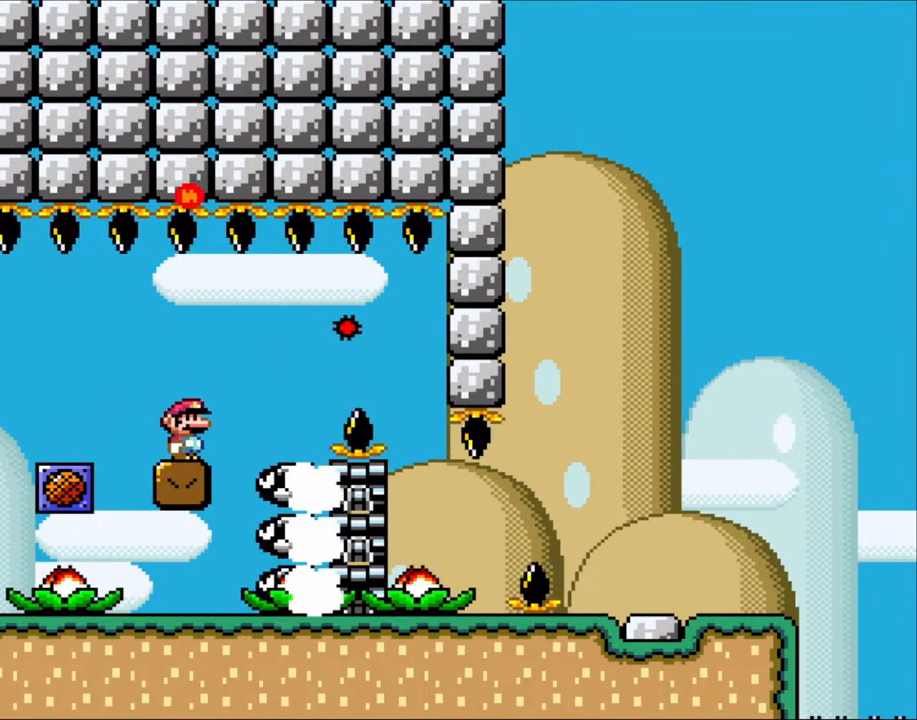
{"buttons": ["X", "DPAD_RIGHT"], "events": [[233, "DPAD_RIGHT", "down"], [383, "A", "down"], [467, "A", "up"]]}
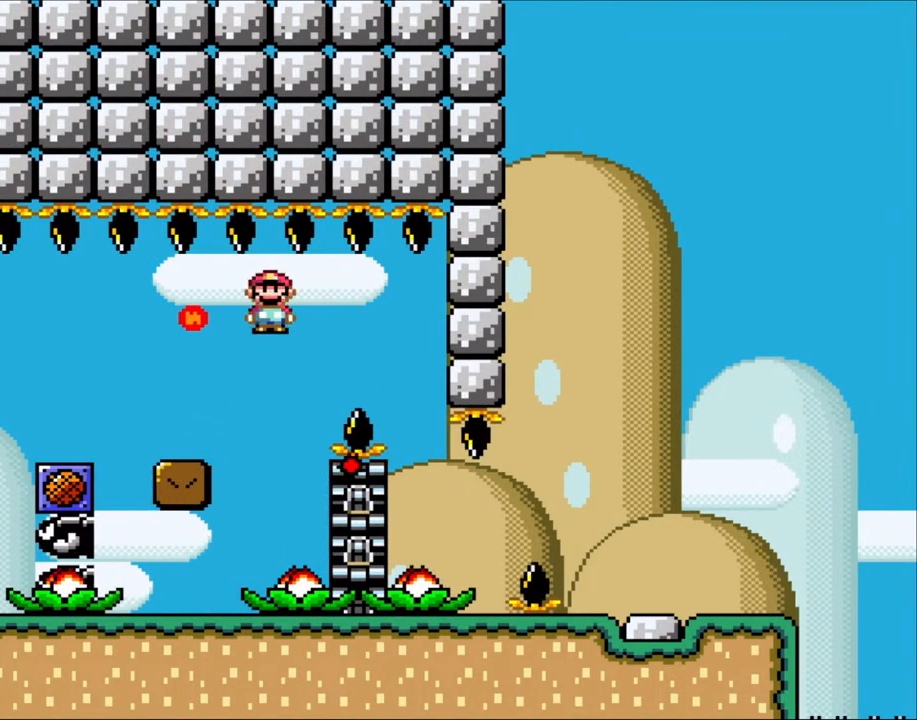
{"buttons": ["A", "X"], "events": [[83, "A", "down"], [367, "DPAD_RIGHT", "up"]]}
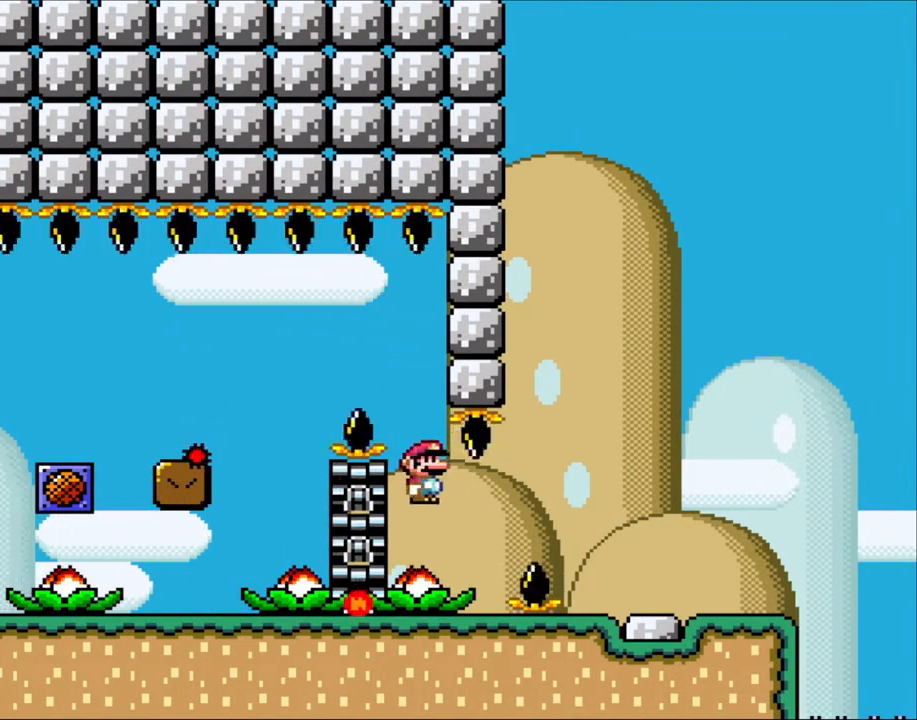
{"buttons": ["A", "X", "DPAD_RIGHT"], "events": [[17, "A", "up"], [117, "DPAD_RIGHT", "down"], [283, "A", "down"]]}
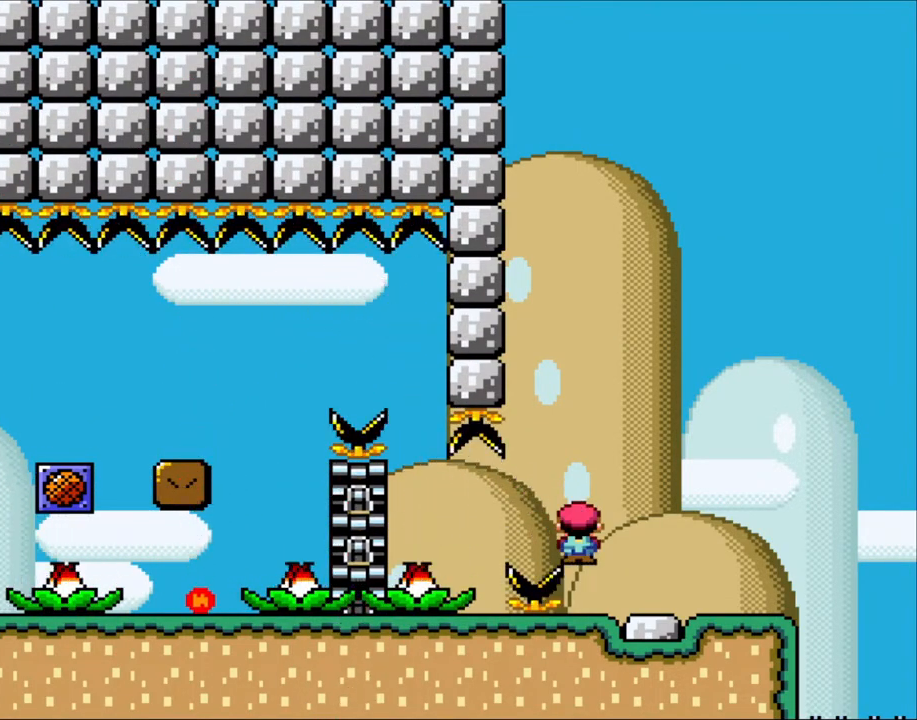
{"buttons": ["Y", "DPAD_LEFT"], "events": [[233, "A", "up"], [400, "DPAD_LEFT", "down"], [400, "DPAD_RIGHT", "up"], [450, "X", "up"], [450, "Y", "down"]]}
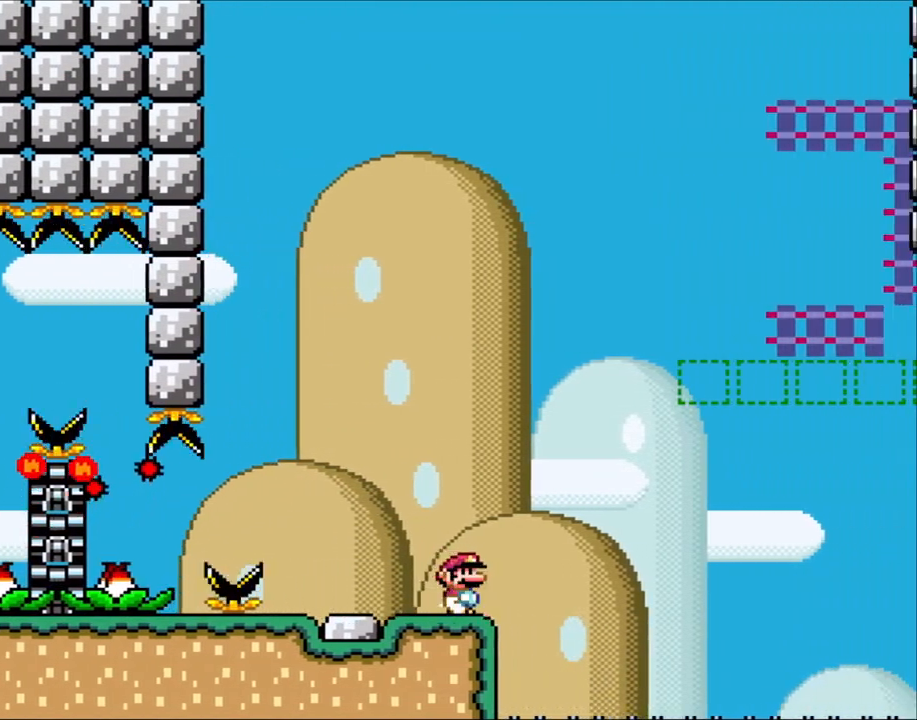
{"buttons": ["Y"], "events": [[50, "DPAD_LEFT", "up"], [100, "DPAD_RIGHT", "down"], [217, "DPAD_RIGHT", "up"]]}
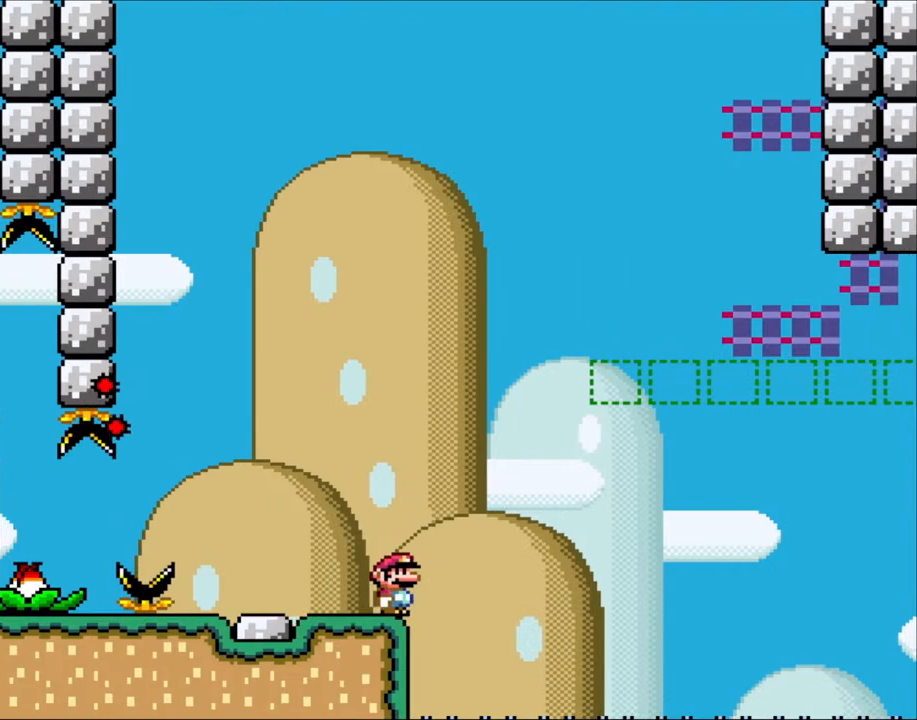
{"buttons": ["Y"], "events": []}
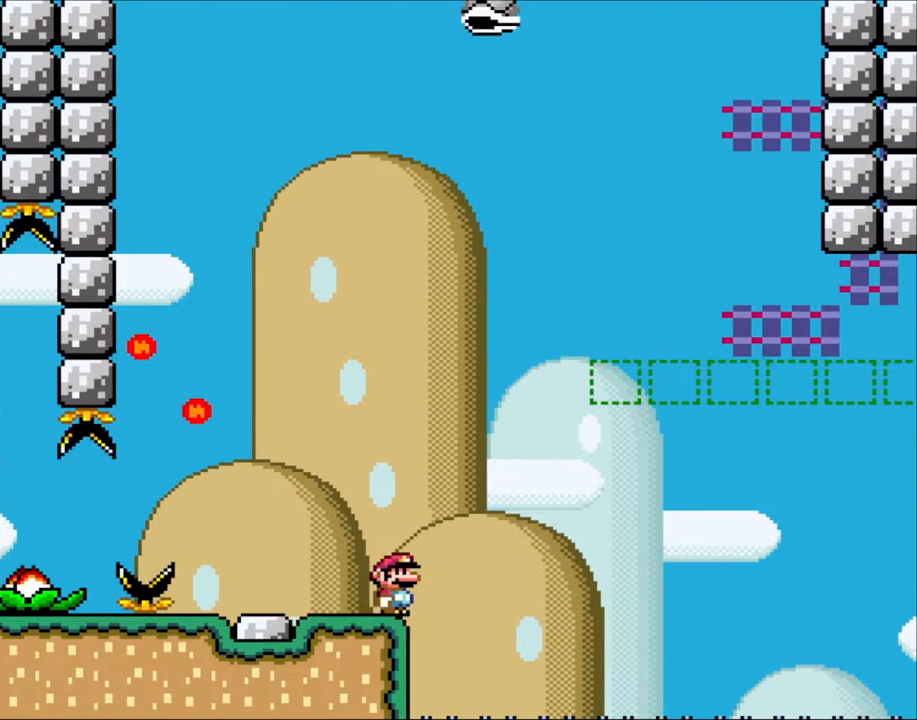
{"buttons": ["Y", "DPAD_RIGHT"], "events": [[450, "DPAD_RIGHT", "down"]]}
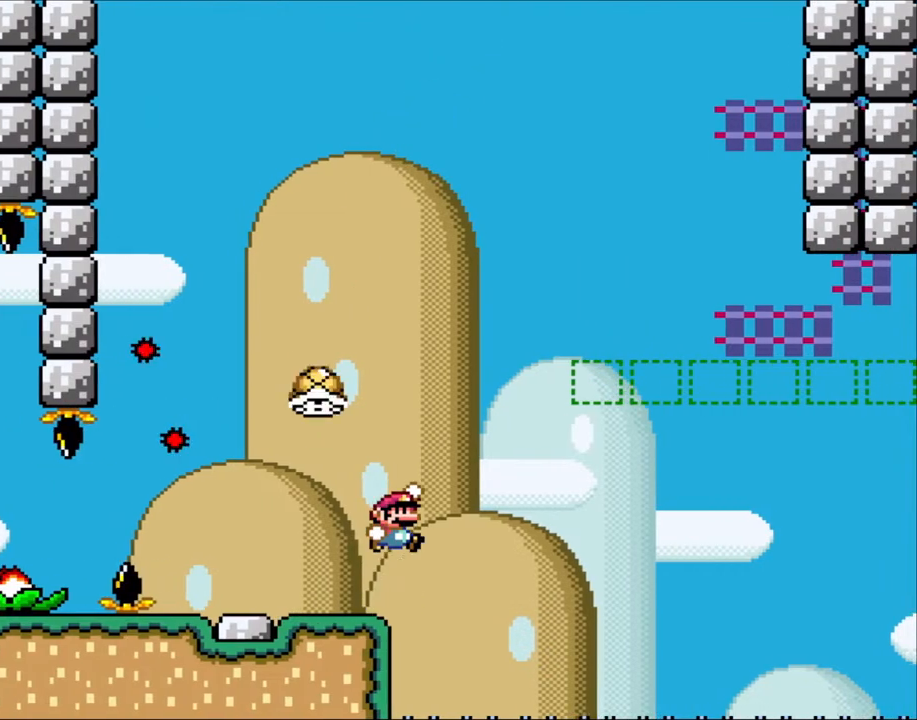
{"buttons": ["Y", "DPAD_RIGHT"], "events": [[50, "B", "down"], [383, "B", "up"]]}
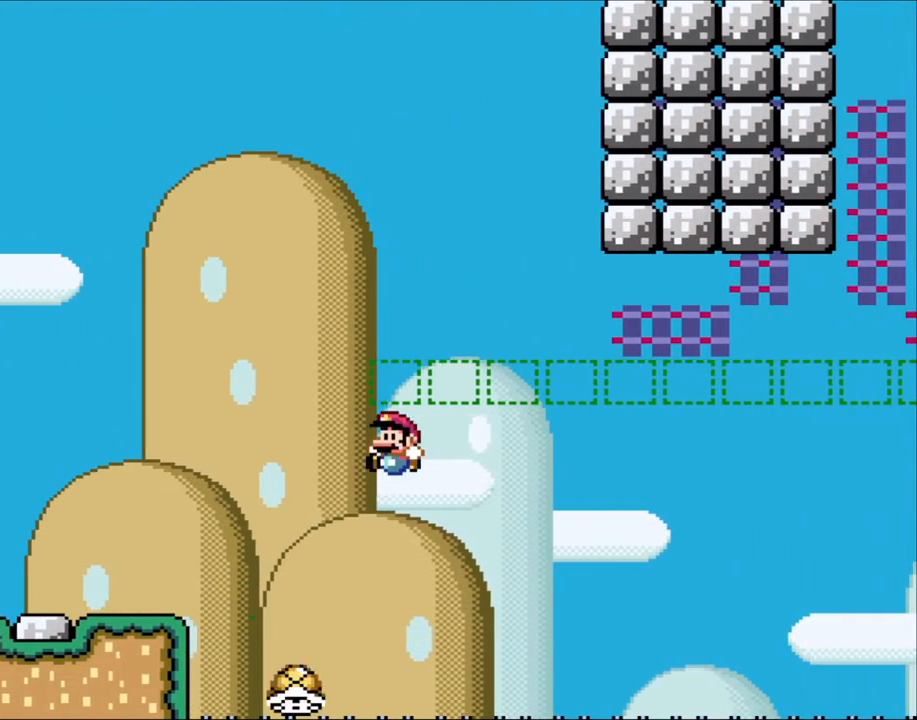
{"buttons": ["B", "Y", "DPAD_RIGHT"], "events": [[17, "DPAD_LEFT", "down"], [17, "DPAD_RIGHT", "up"], [133, "DPAD_LEFT", "up"], [133, "DPAD_RIGHT", "down"], [167, "B", "down"], [283, "DPAD_RIGHT", "up"], [483, "DPAD_RIGHT", "down"]]}
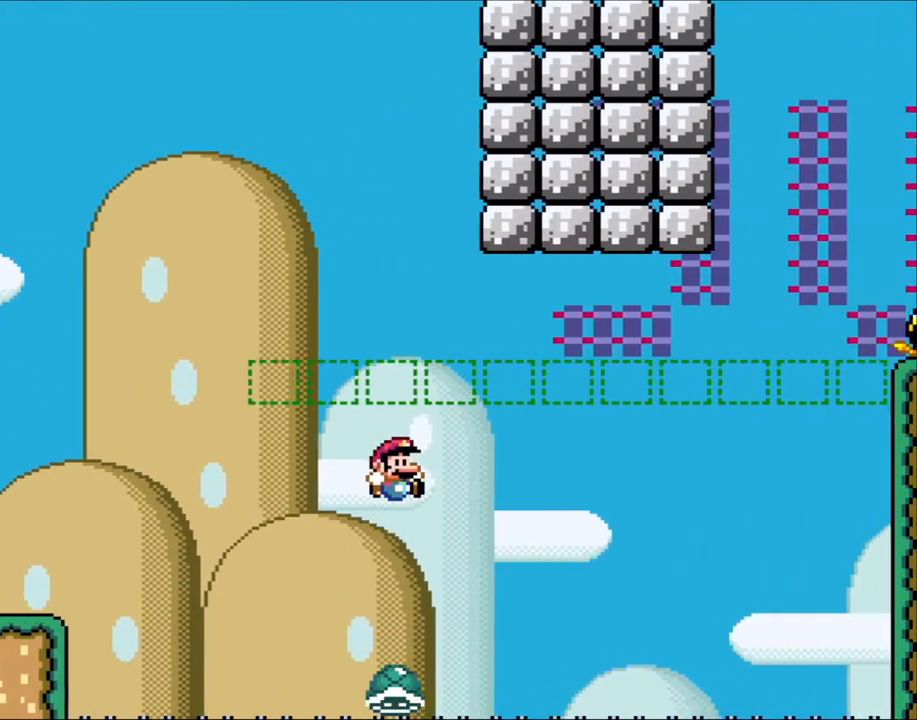
{"buttons": ["Y"], "events": [[350, "B", "up"], [400, "DPAD_LEFT", "down"], [400, "DPAD_RIGHT", "up"], [467, "DPAD_LEFT", "up"]]}
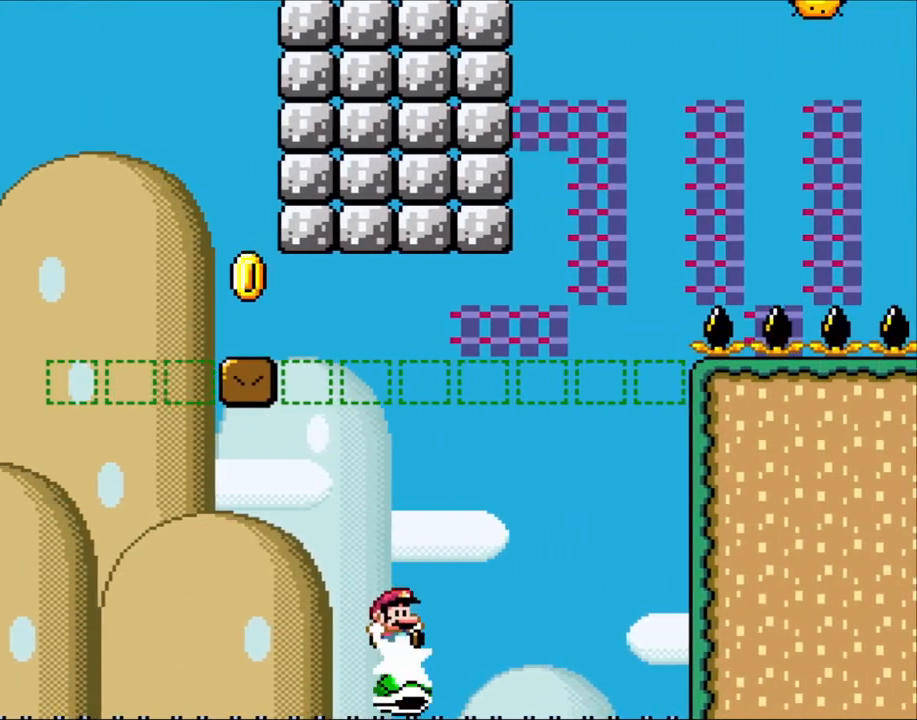
{"buttons": ["B", "Y", "DPAD_RIGHT"], "events": [[17, "DPAD_RIGHT", "down"], [50, "B", "down"]]}
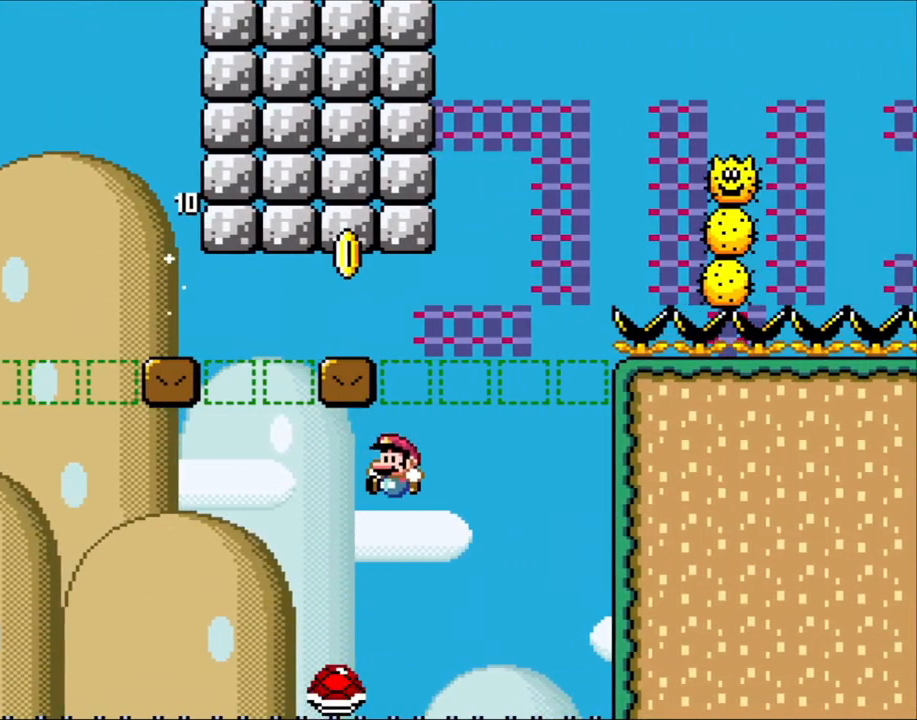
{"buttons": ["B", "Y", "DPAD_RIGHT"], "events": [[50, "DPAD_LEFT", "down"], [50, "DPAD_RIGHT", "up"], [200, "DPAD_LEFT", "up"], [283, "DPAD_RIGHT", "down"]]}
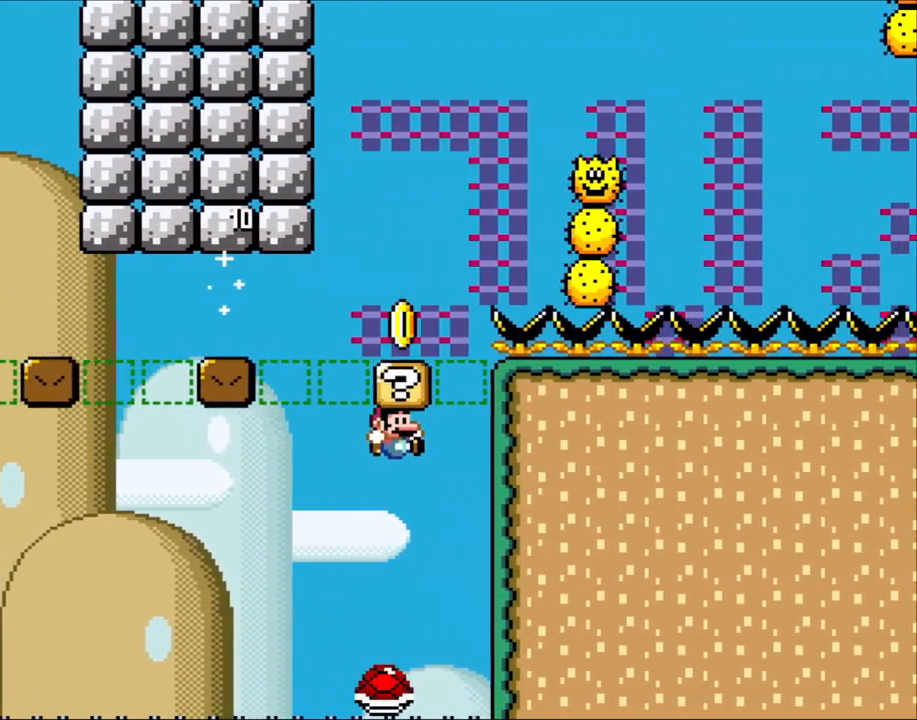
{"buttons": ["B", "Y", "DPAD_RIGHT"], "events": [[133, "DPAD_RIGHT", "up"], [167, "DPAD_LEFT", "down"], [383, "B", "up"], [483, "B", "down"], [483, "DPAD_LEFT", "up"], [483, "DPAD_RIGHT", "down"]]}
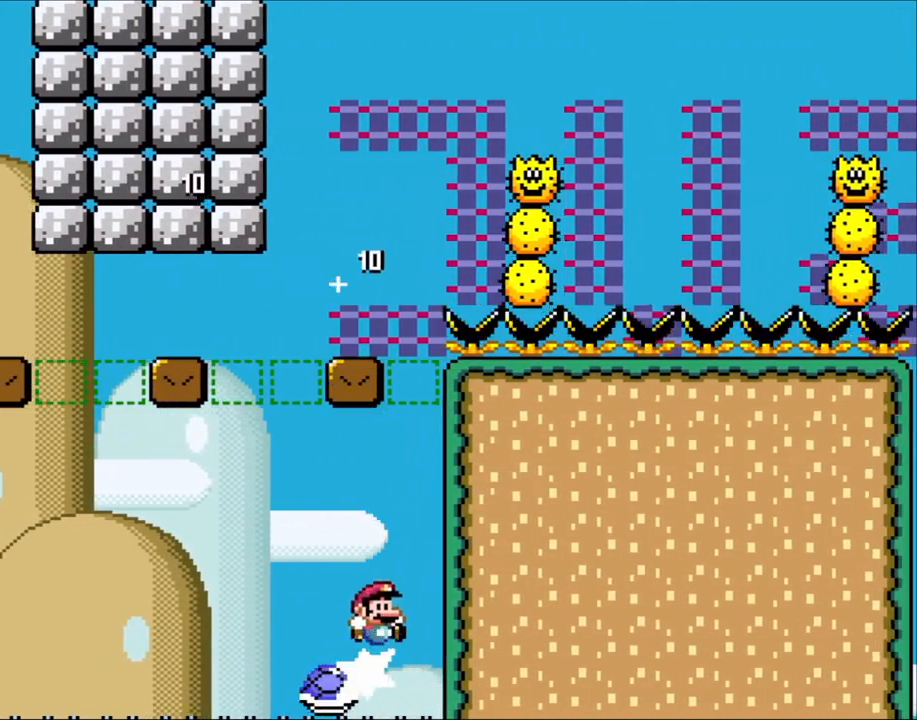
{"buttons": ["B", "Y"], "events": [[217, "DPAD_RIGHT", "up"], [250, "DPAD_LEFT", "down"], [450, "DPAD_LEFT", "up"]]}